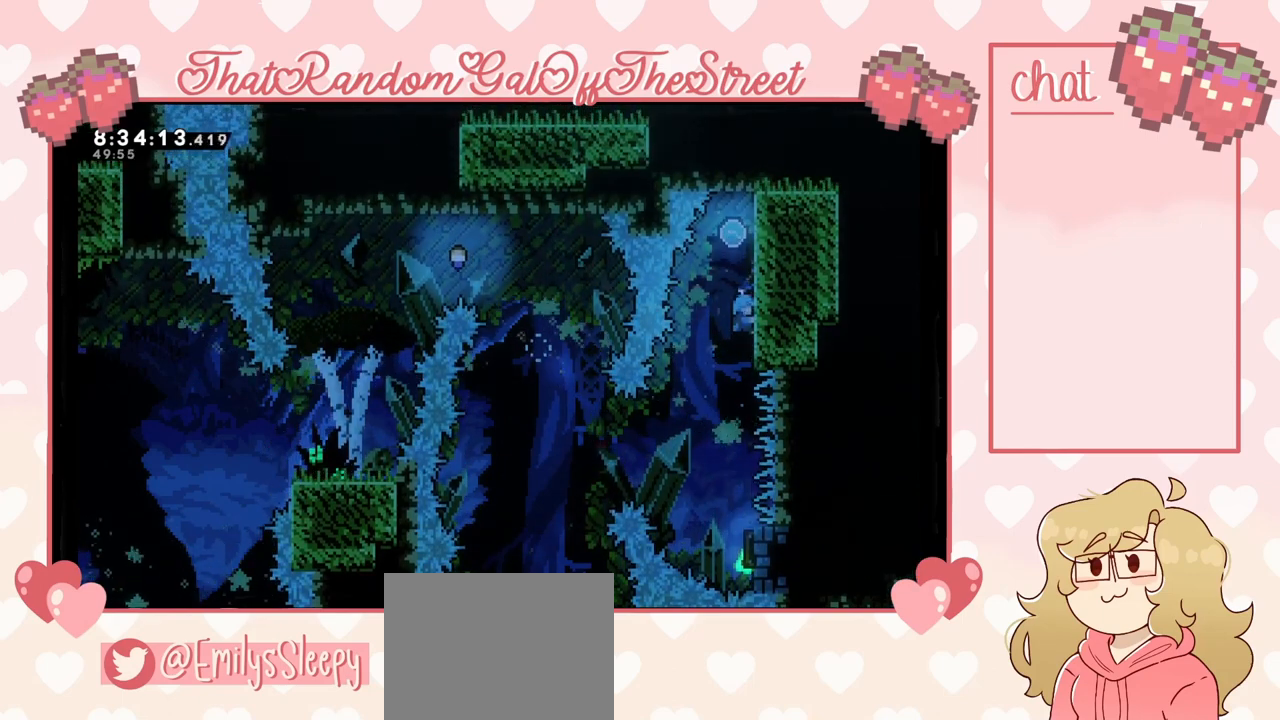
Gameplay with a controller (Xbox layout); each line is a JSON object with the inputs held at the frame after it. "events" lists button and stick changes between this image and that frame as [ms after this image, input, new state], when the widget could be followed in between.
{"buttons": ["L2"], "left_stick": "up", "right_stick": "center", "events": [[67, "left_stick", "left"], [267, "left_stick", "up-right"], [367, "left_stick", "up"]]}
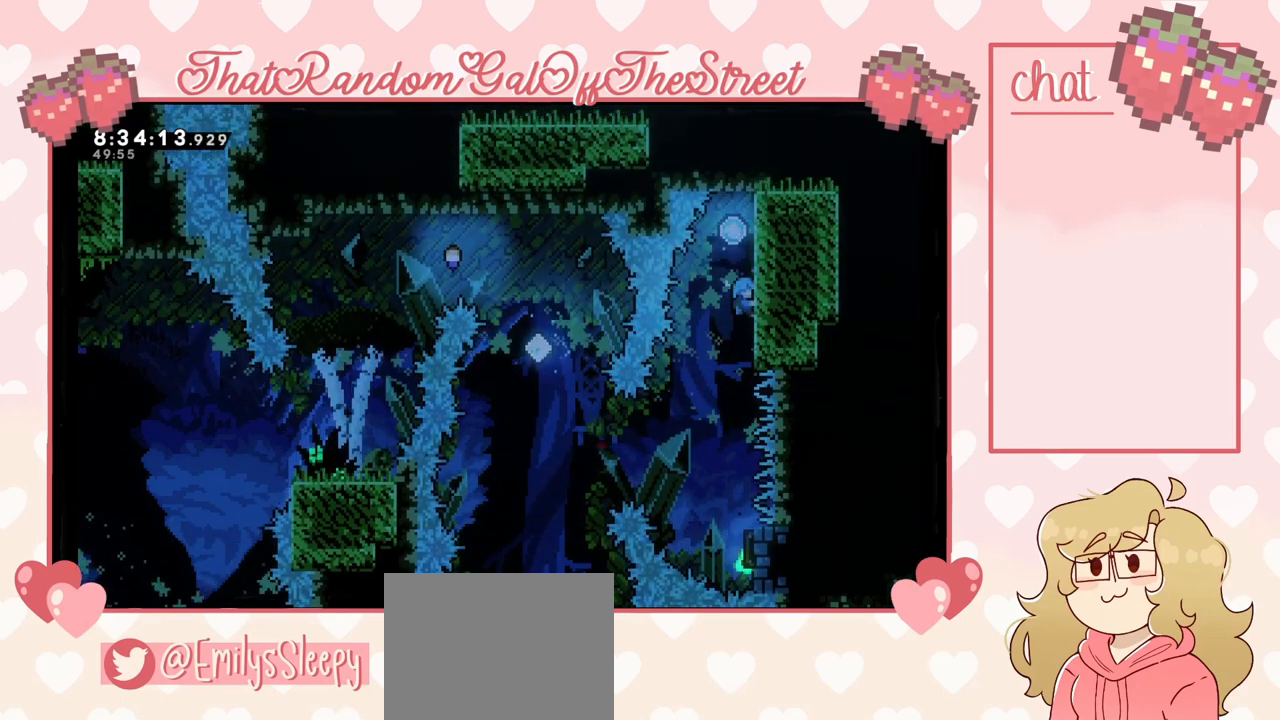
{"buttons": ["L2"], "left_stick": "center", "right_stick": "center", "events": [[367, "left_stick", "center"]]}
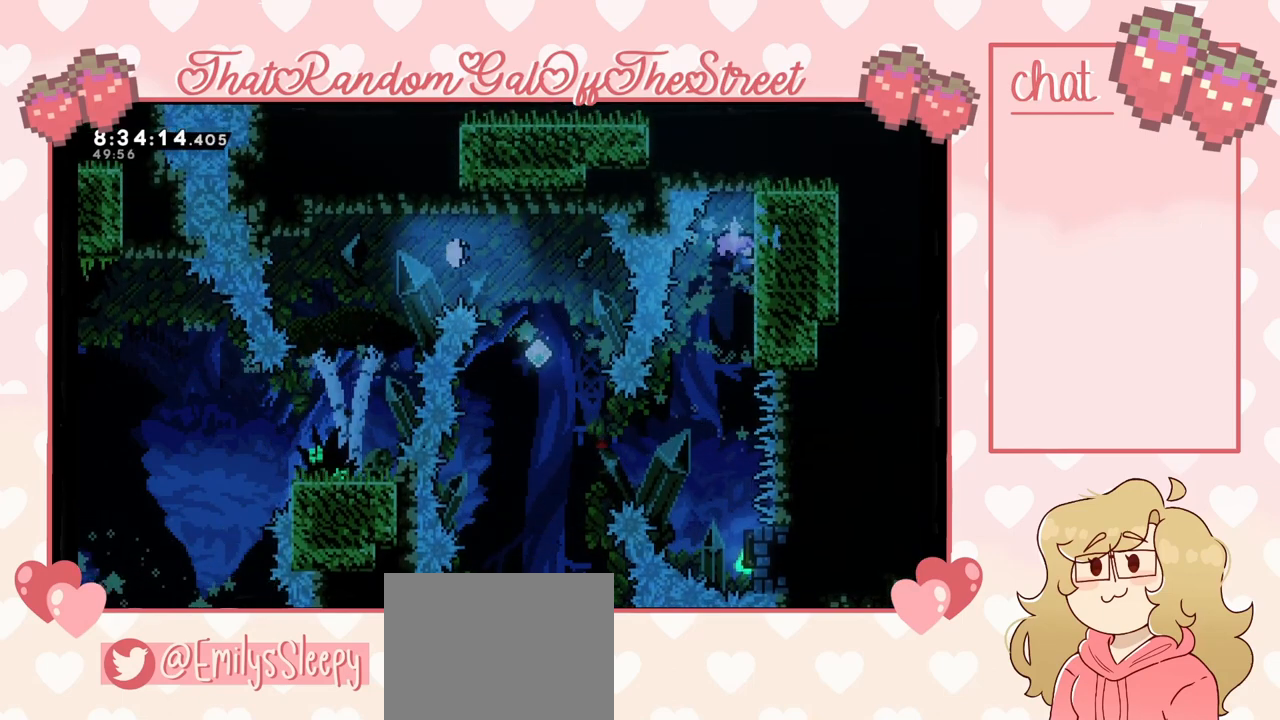
{"buttons": ["L2"], "left_stick": "up", "right_stick": "center", "events": [[167, "left_stick", "up"]]}
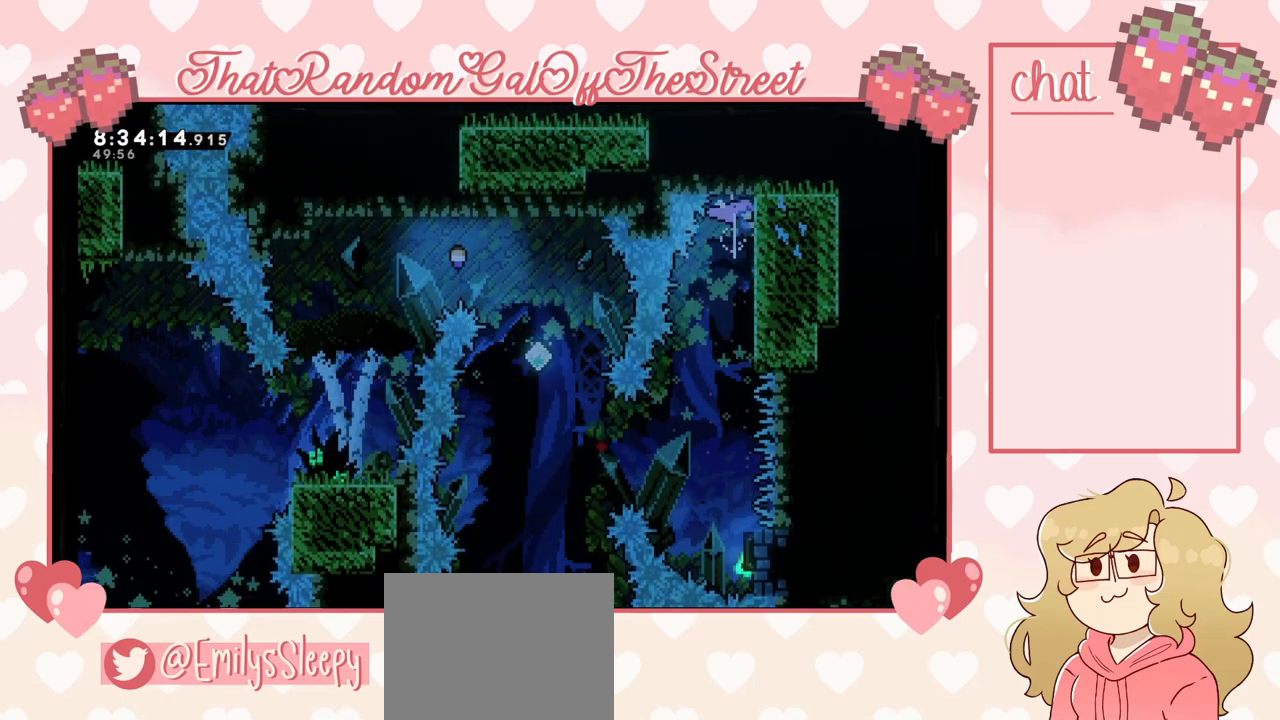
{"buttons": [], "left_stick": "center", "right_stick": "center", "events": [[267, "left_stick", "center"], [300, "L2", "up"], [333, "left_stick", "left"], [433, "left_stick", "center"]]}
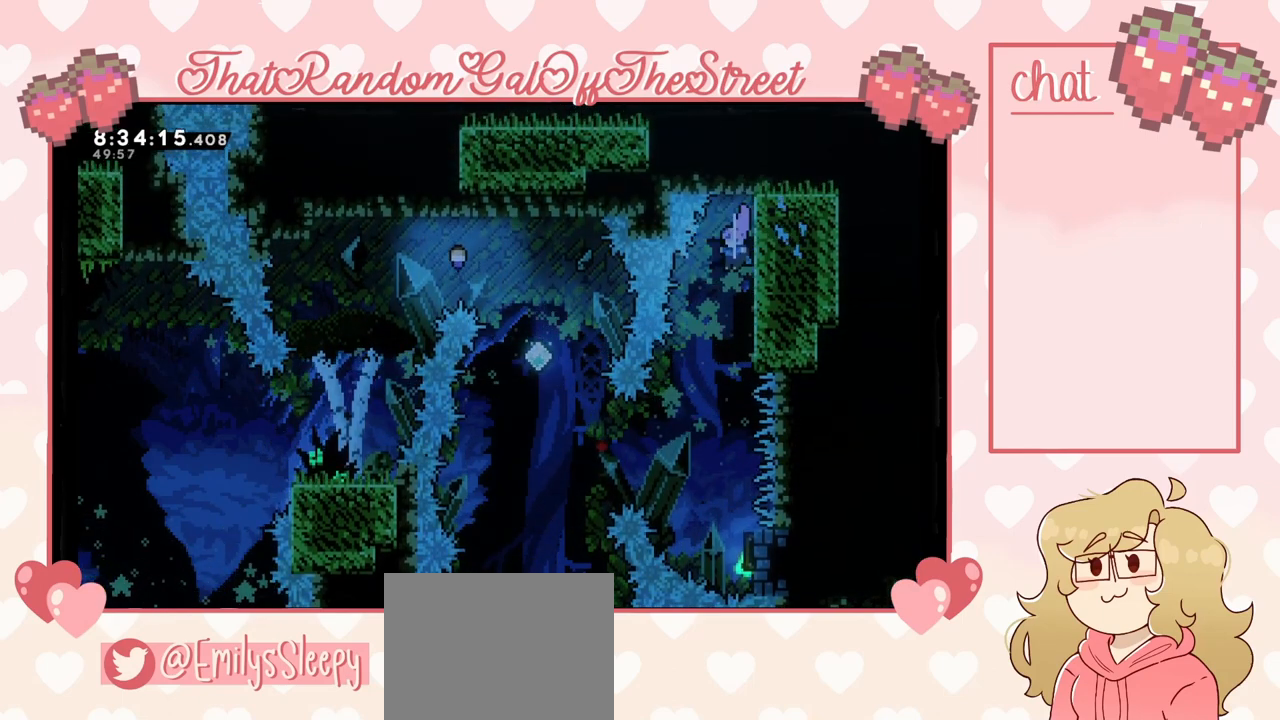
{"buttons": ["X"], "left_stick": "up-left", "right_stick": "center", "events": [[33, "left_stick", "left"], [367, "left_stick", "up-left"], [500, "X", "down"]]}
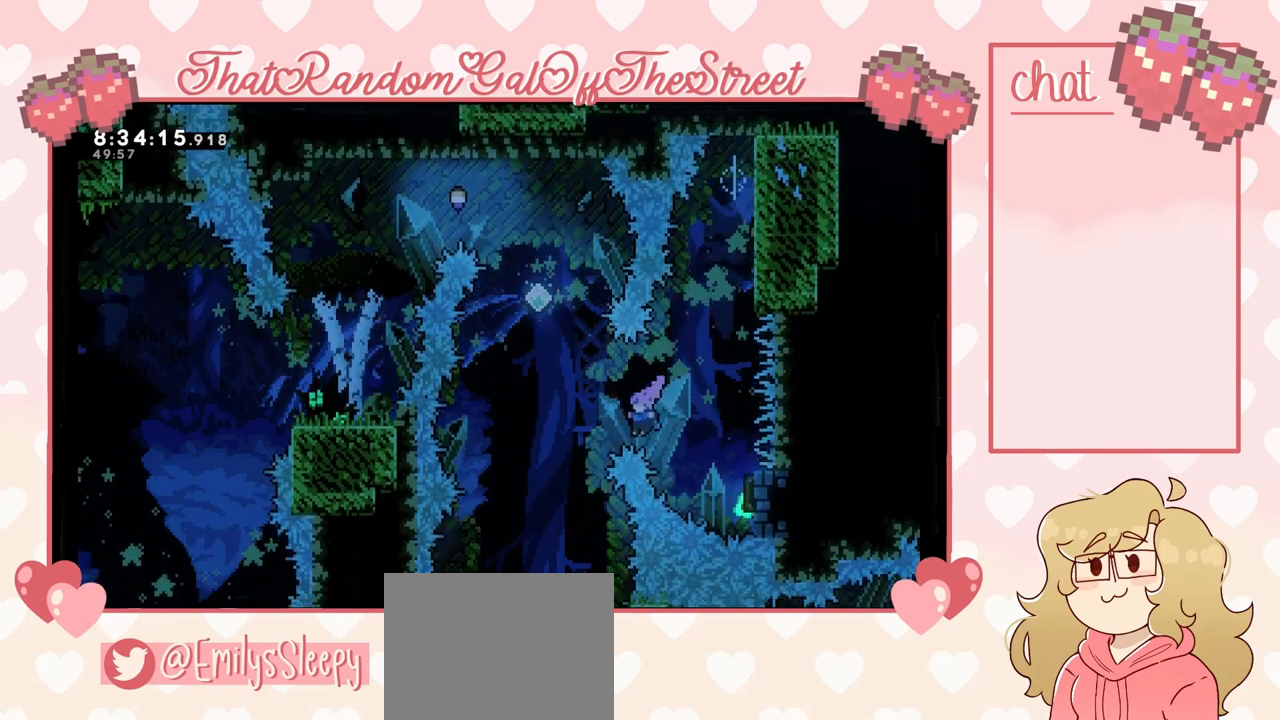
{"buttons": [], "left_stick": "up", "right_stick": "center", "events": [[133, "X", "up"], [233, "left_stick", "up"]]}
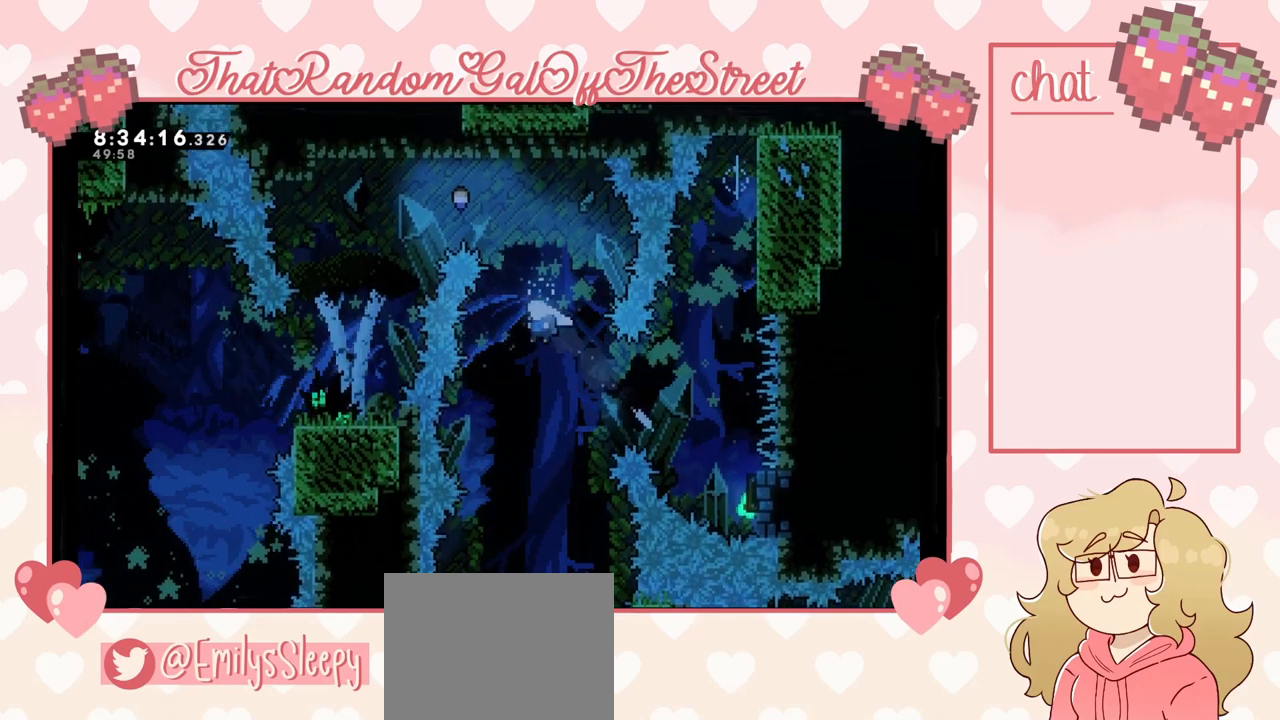
{"buttons": ["X"], "left_stick": "up-left", "right_stick": "center", "events": [[33, "X", "down"], [167, "left_stick", "up-left"]]}
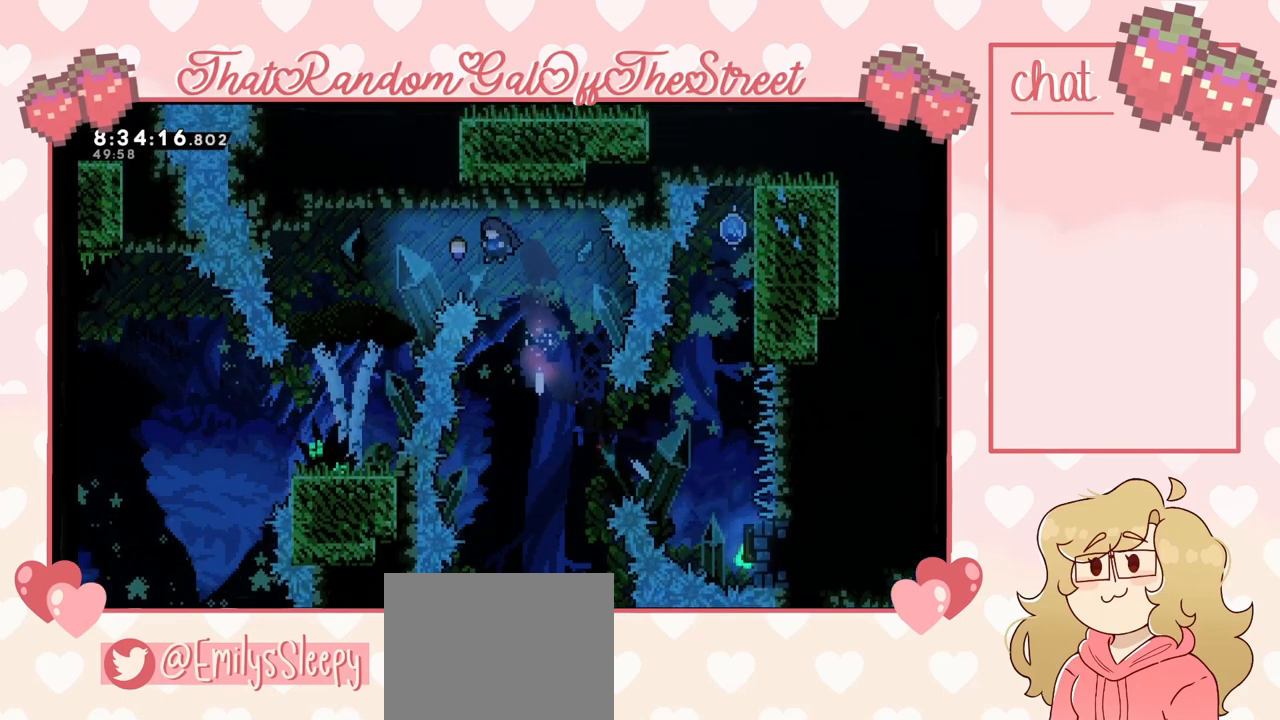
{"buttons": ["L2"], "left_stick": "up-left", "right_stick": "center", "events": [[33, "L2", "down"], [100, "X", "up"], [200, "X", "down"], [367, "X", "up"]]}
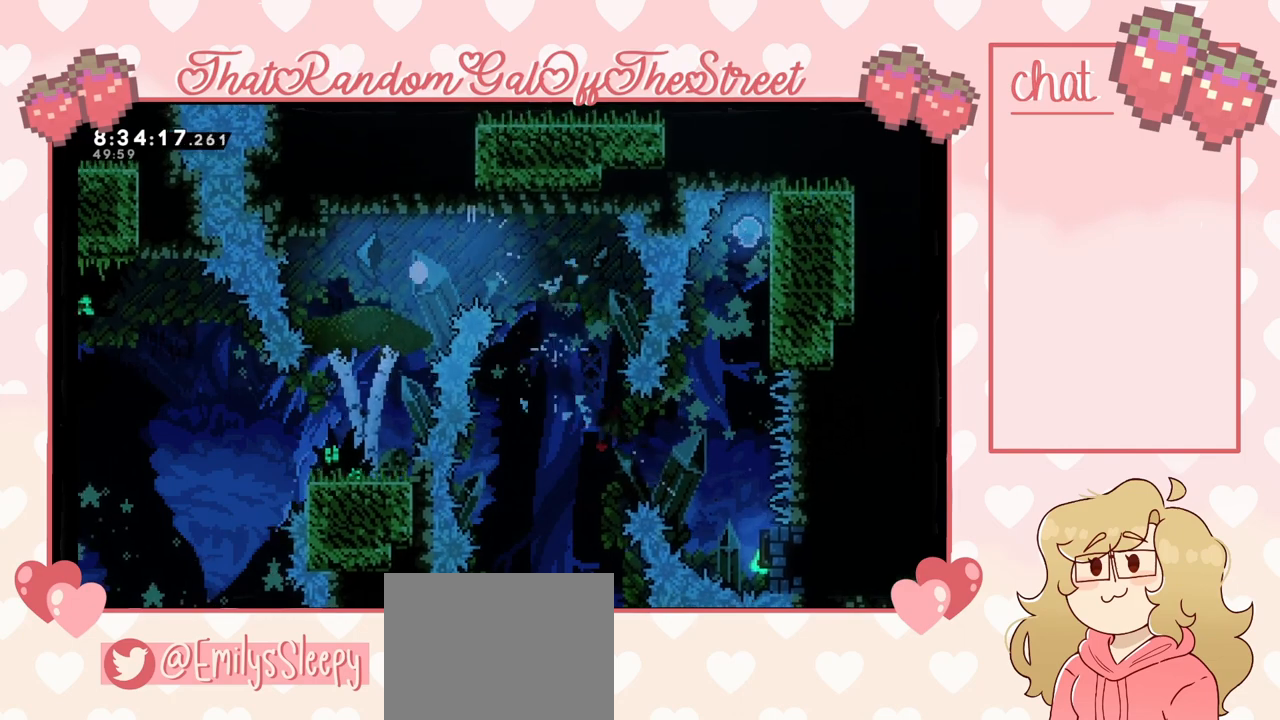
{"buttons": [], "left_stick": "center", "right_stick": "center", "events": [[67, "L2", "up"], [100, "X", "down"], [100, "Y", "down"], [167, "B", "down"], [300, "B", "up"], [300, "Y", "up"], [300, "left_stick", "center"], [333, "X", "up"]]}
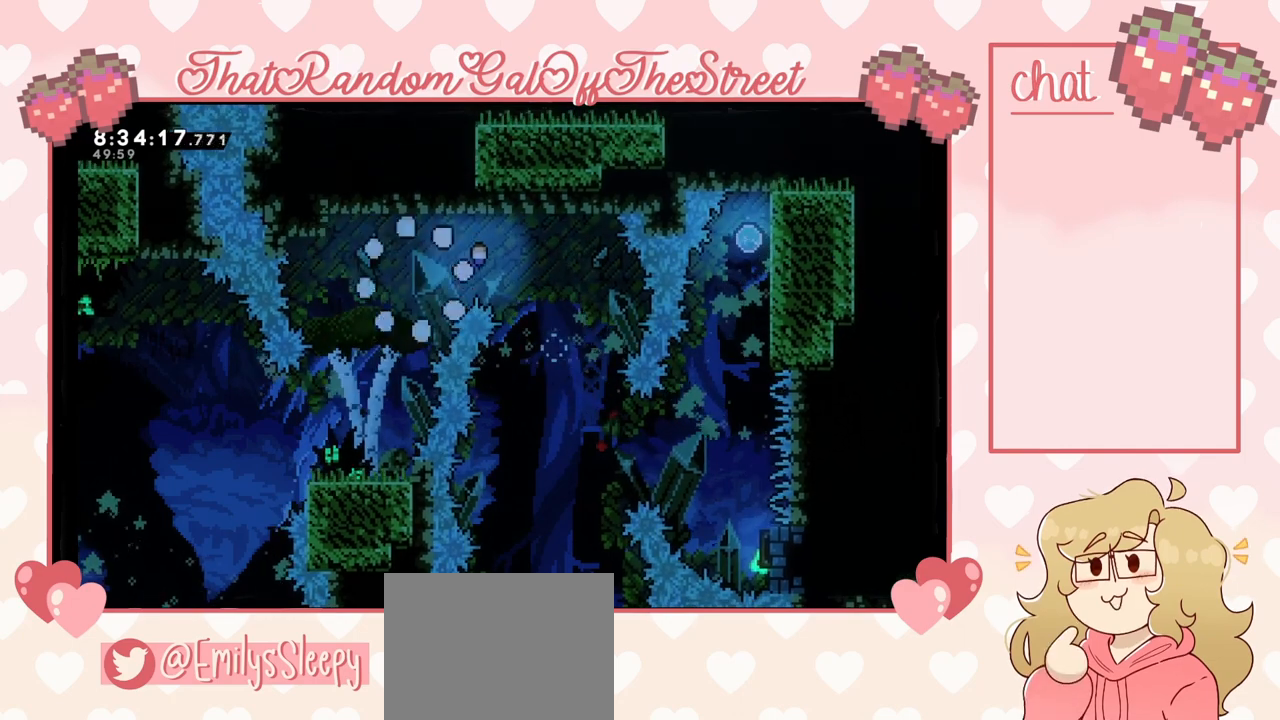
{"buttons": [], "left_stick": "center", "right_stick": "center", "events": [[333, "left_stick", "left"], [433, "left_stick", "center"]]}
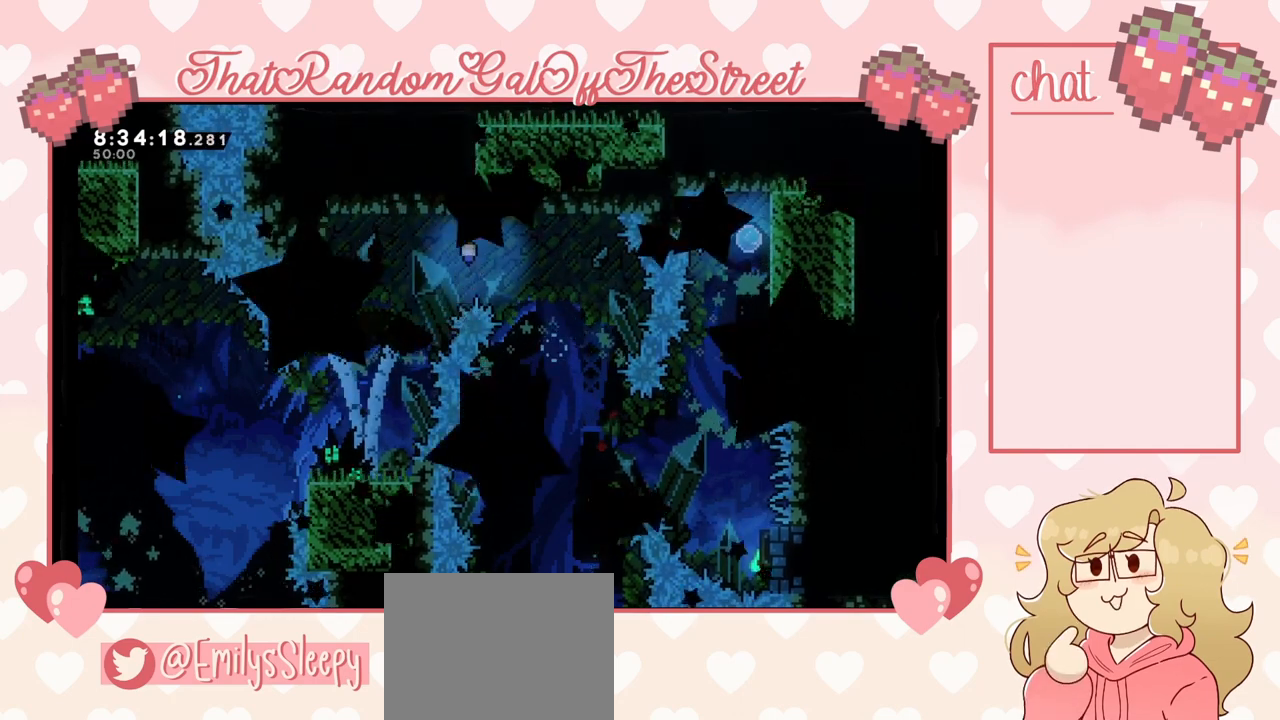
{"buttons": [], "left_stick": "center", "right_stick": "center", "events": []}
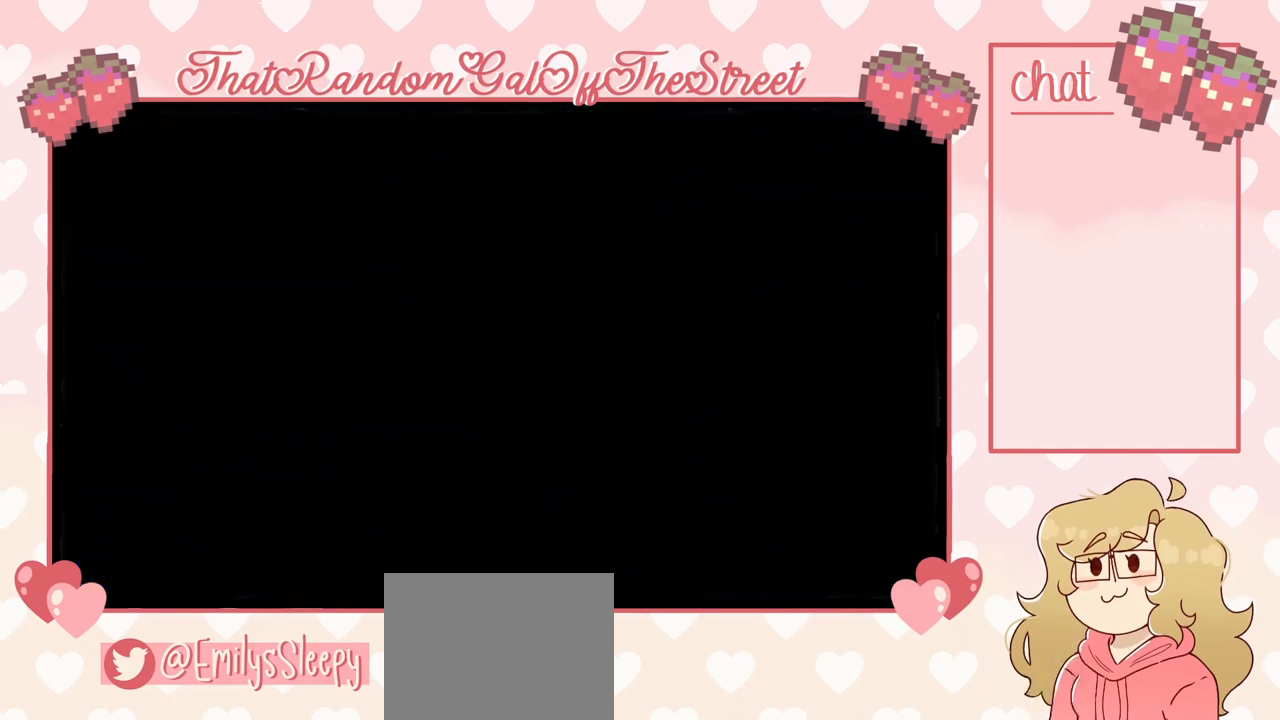
{"buttons": [], "left_stick": "center", "right_stick": "center", "events": []}
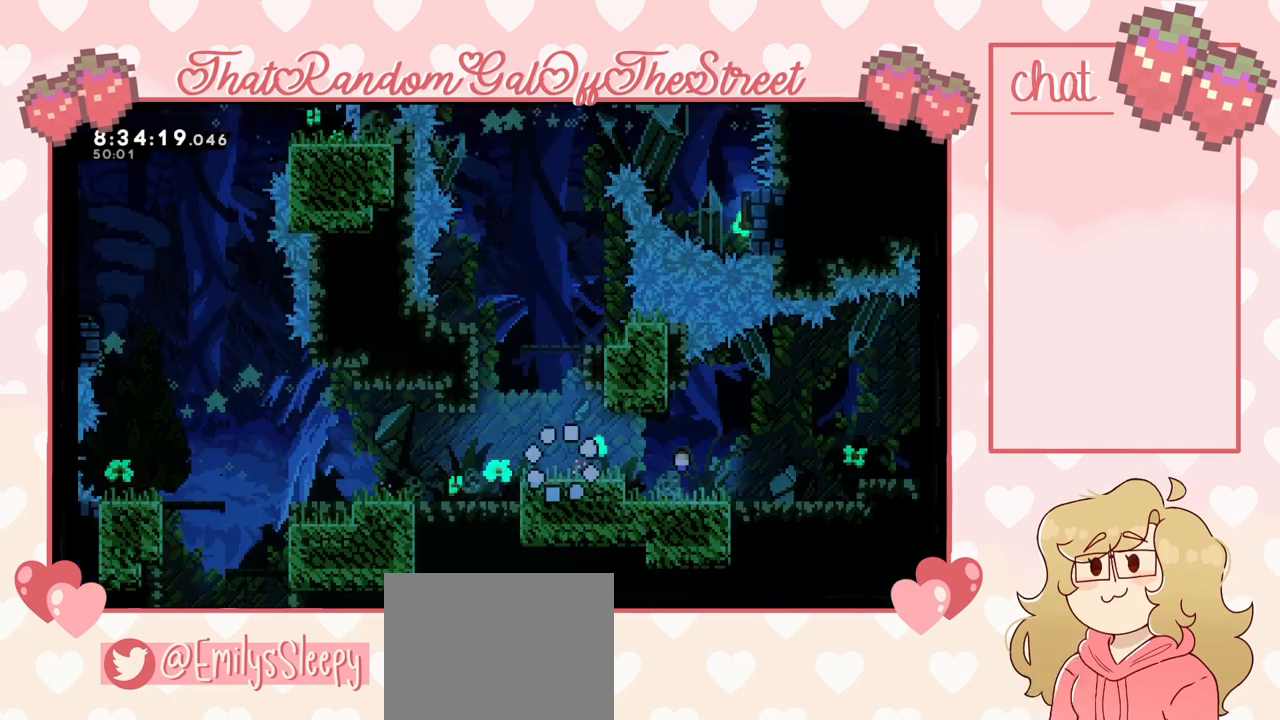
{"buttons": ["A"], "left_stick": "left", "right_stick": "center", "events": [[233, "left_stick", "left"], [333, "A", "down"]]}
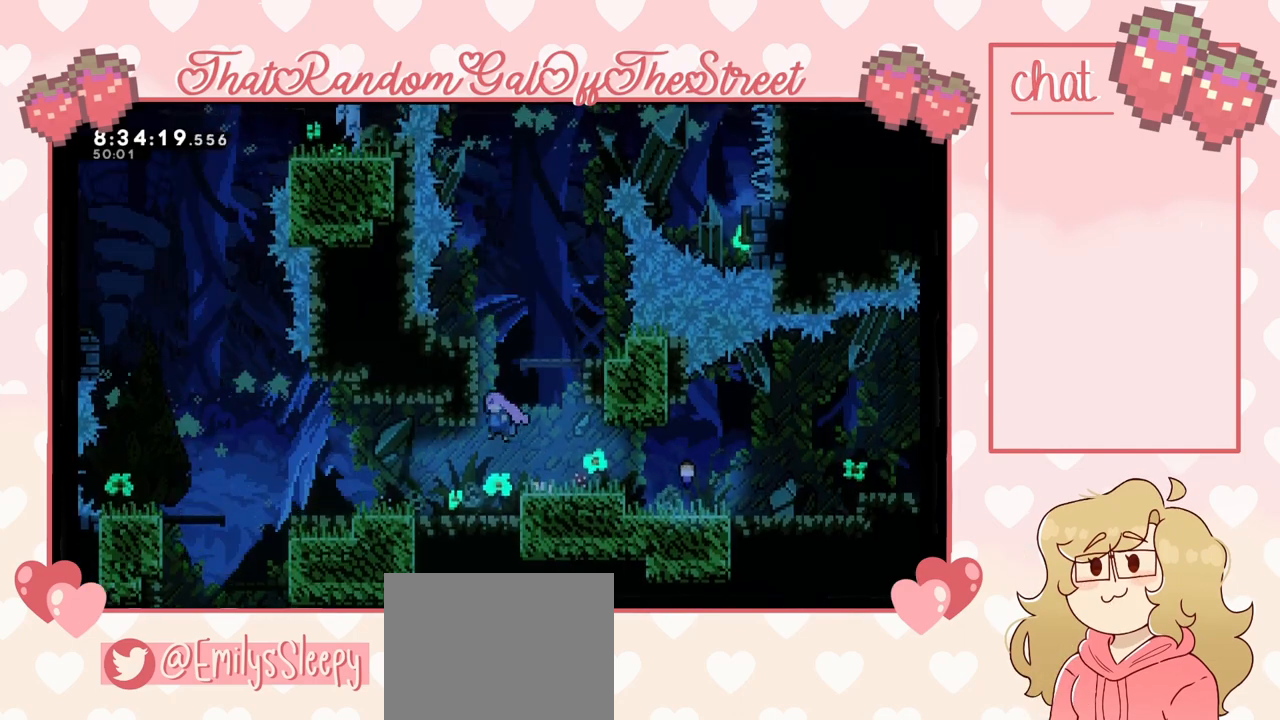
{"buttons": [], "left_stick": "left", "right_stick": "center", "events": [[67, "A", "up"], [133, "A", "down"], [167, "left_stick", "right"], [333, "left_stick", "center"], [367, "A", "up"], [433, "left_stick", "left"]]}
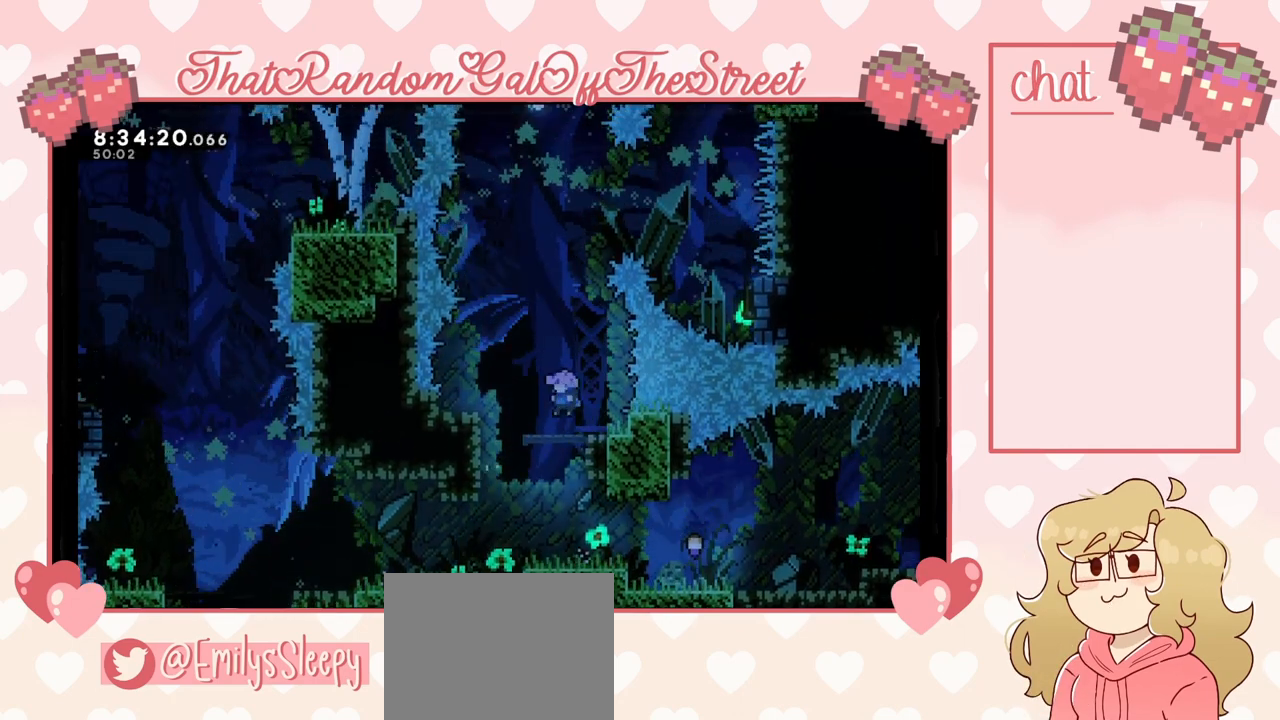
{"buttons": ["X"], "left_stick": "up", "right_stick": "center", "events": [[100, "A", "down"], [167, "left_stick", "center"], [300, "A", "up"], [300, "left_stick", "up"], [433, "X", "down"]]}
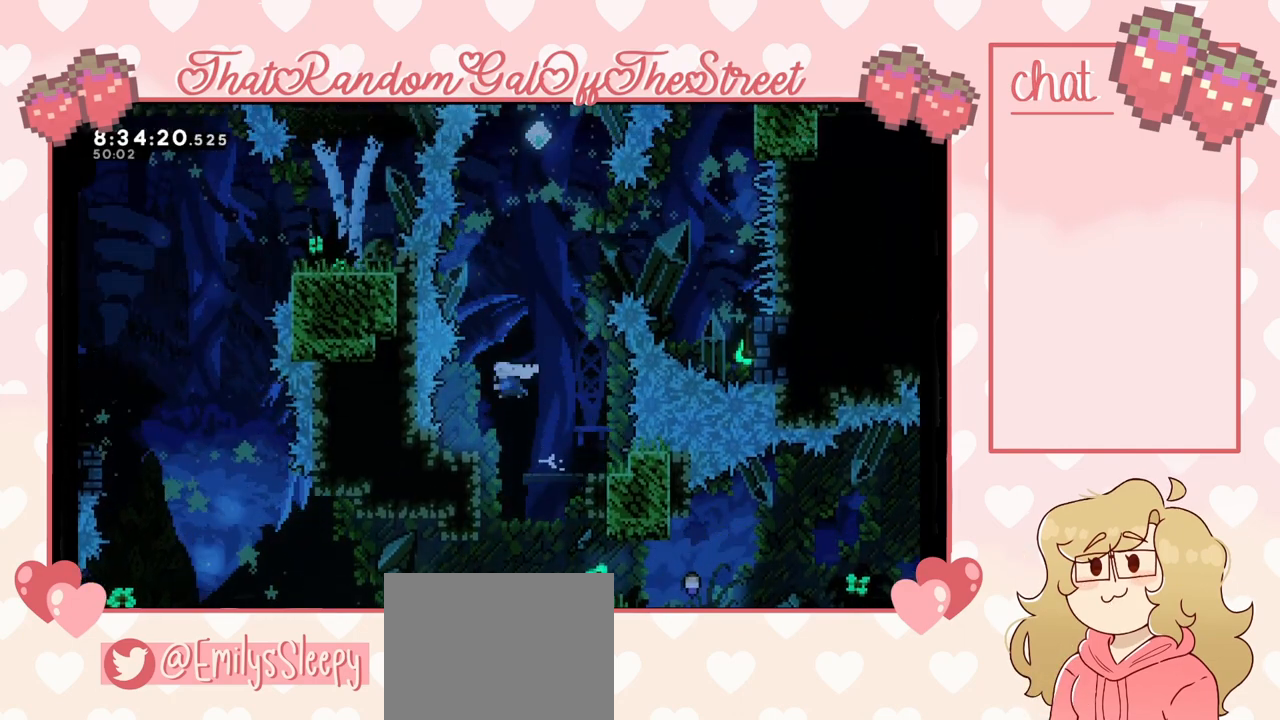
{"buttons": [], "left_stick": "center", "right_stick": "center", "events": [[100, "X", "up"], [200, "left_stick", "center"], [267, "left_stick", "up"], [333, "X", "down"], [500, "X", "up"], [500, "left_stick", "center"]]}
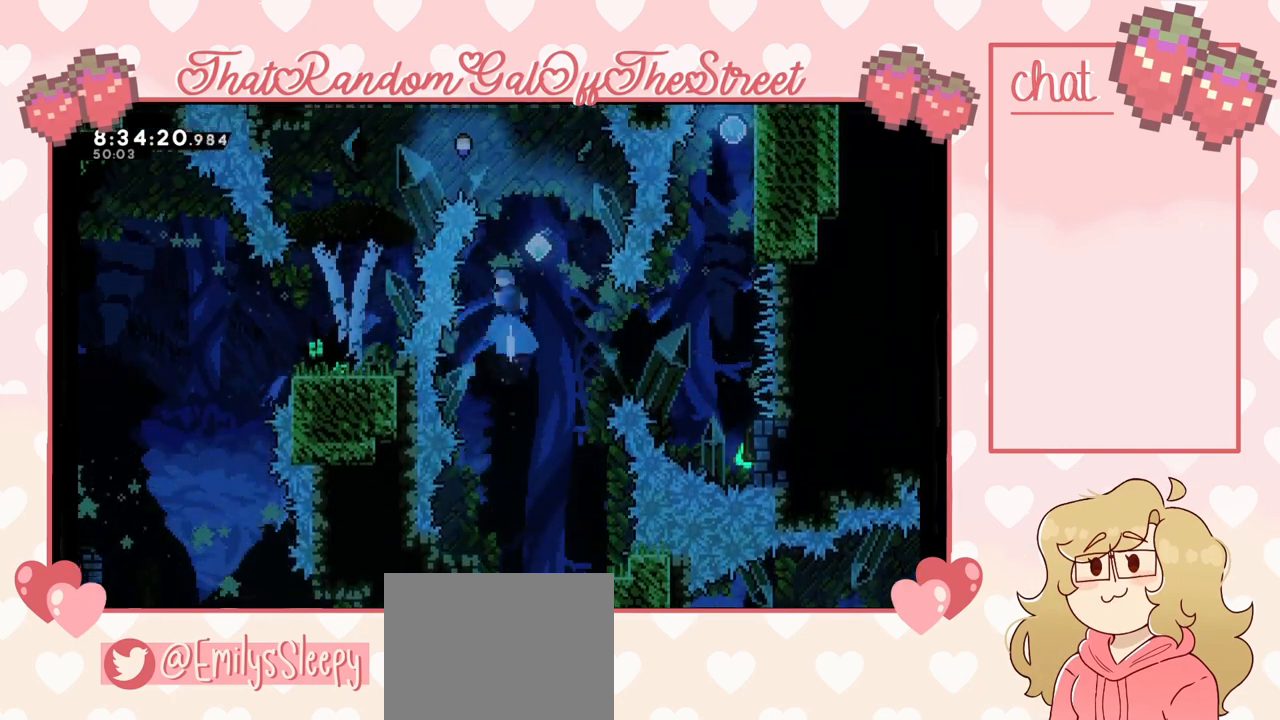
{"buttons": [], "left_stick": "right", "right_stick": "center", "events": [[67, "left_stick", "right"], [300, "left_stick", "center"], [367, "left_stick", "right"]]}
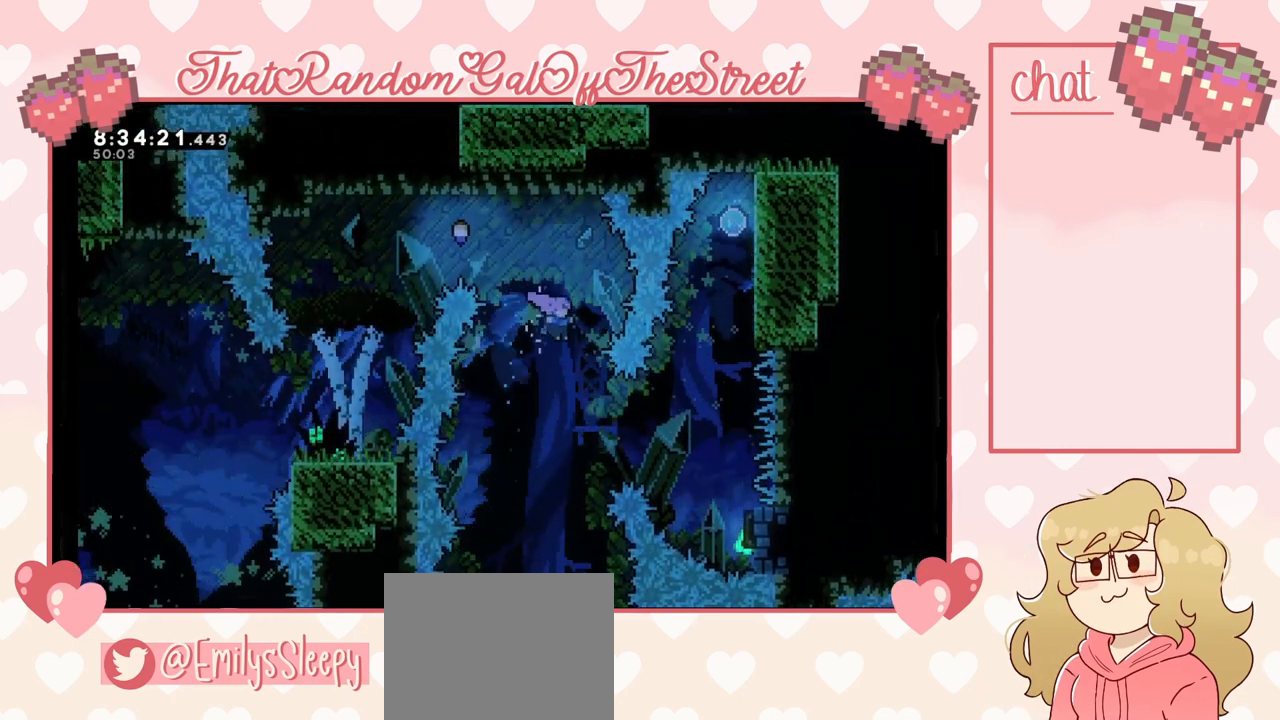
{"buttons": [], "left_stick": "up-right", "right_stick": "center", "events": [[233, "left_stick", "up-right"], [267, "X", "down"], [467, "X", "up"]]}
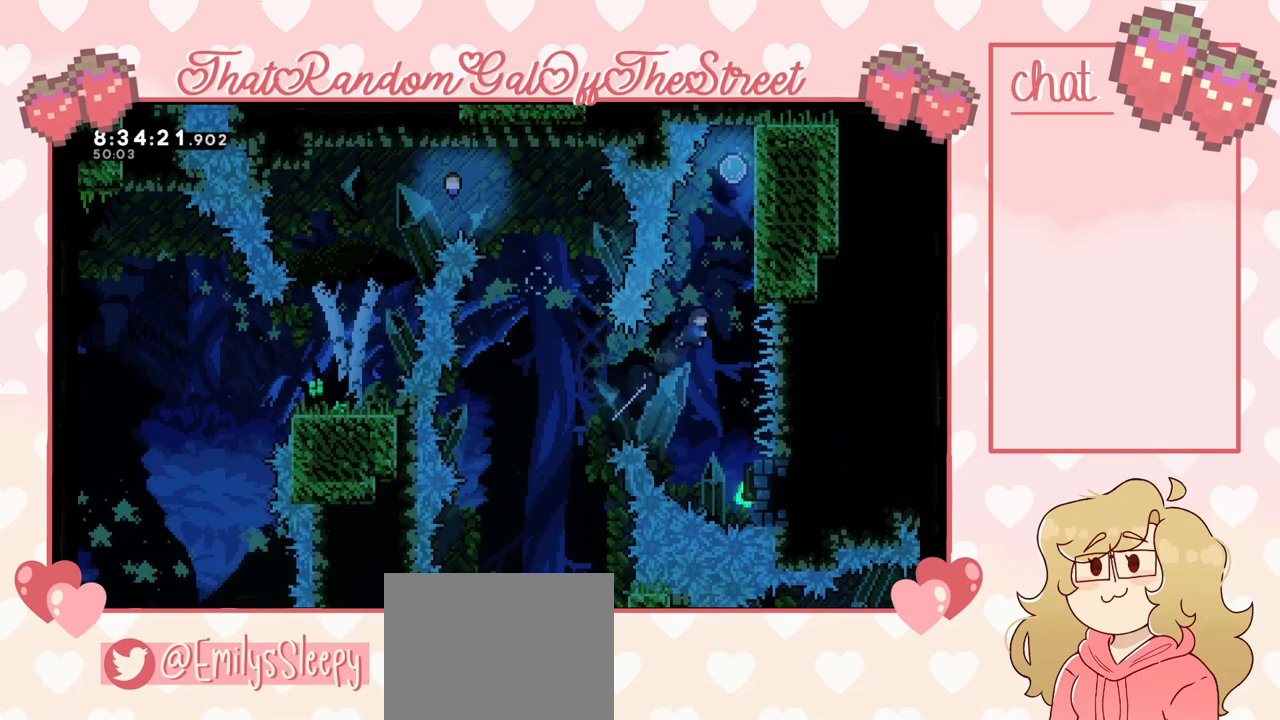
{"buttons": ["L2"], "left_stick": "up-right", "right_stick": "center", "events": [[133, "left_stick", "up"], [200, "X", "down"], [333, "X", "up"], [400, "left_stick", "up-right"], [467, "L2", "down"]]}
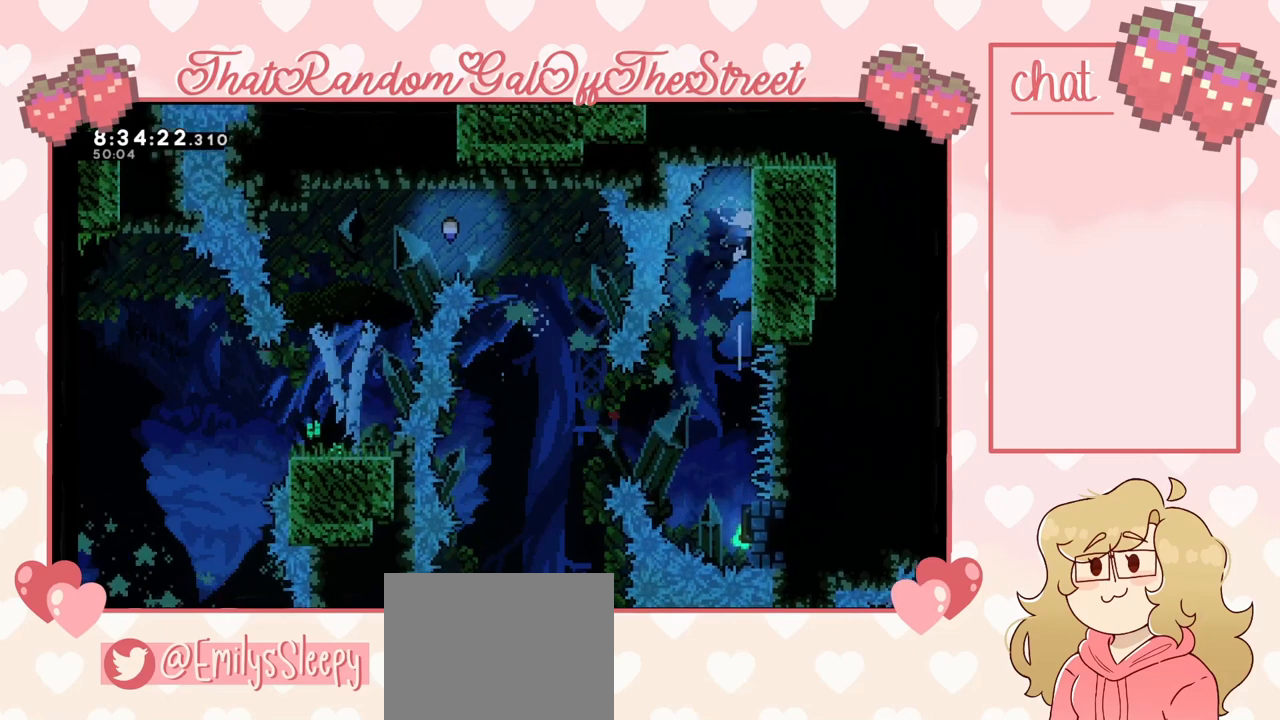
{"buttons": ["L2"], "left_stick": "center", "right_stick": "center", "events": [[200, "left_stick", "center"]]}
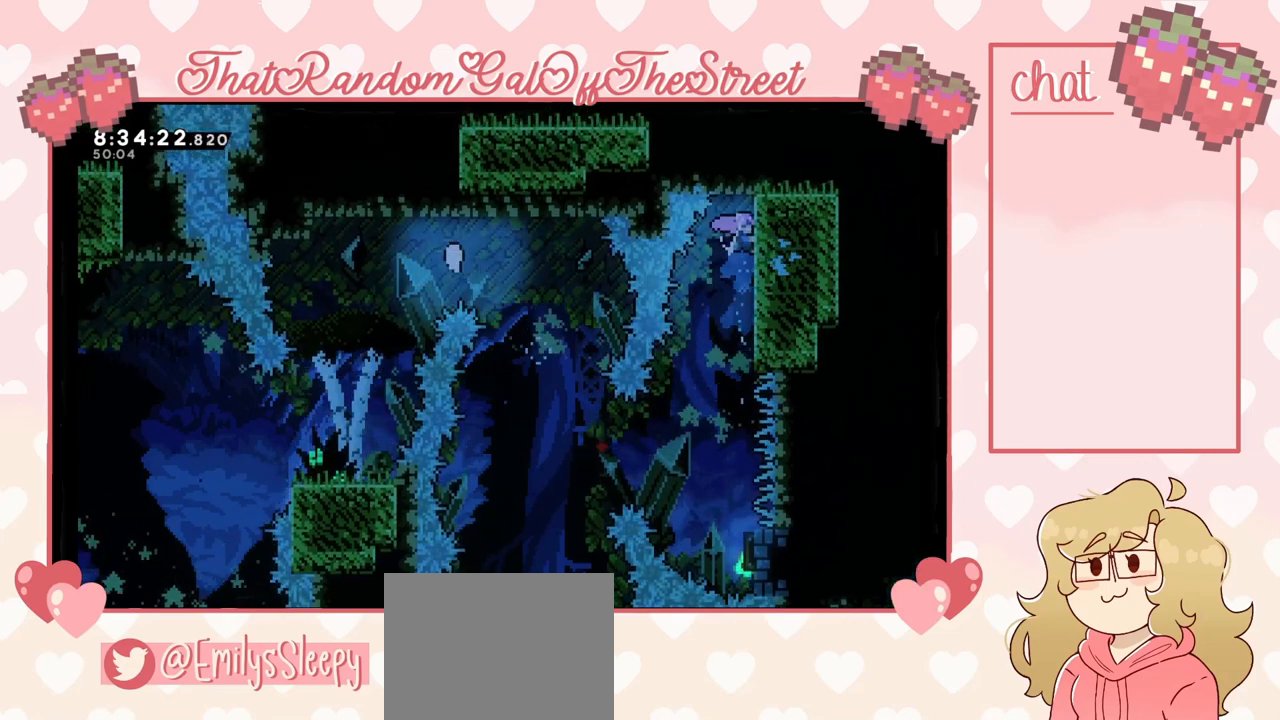
{"buttons": ["X", "L2"], "left_stick": "right", "right_stick": "center", "events": [[200, "left_stick", "down"], [433, "left_stick", "right"], [500, "X", "down"]]}
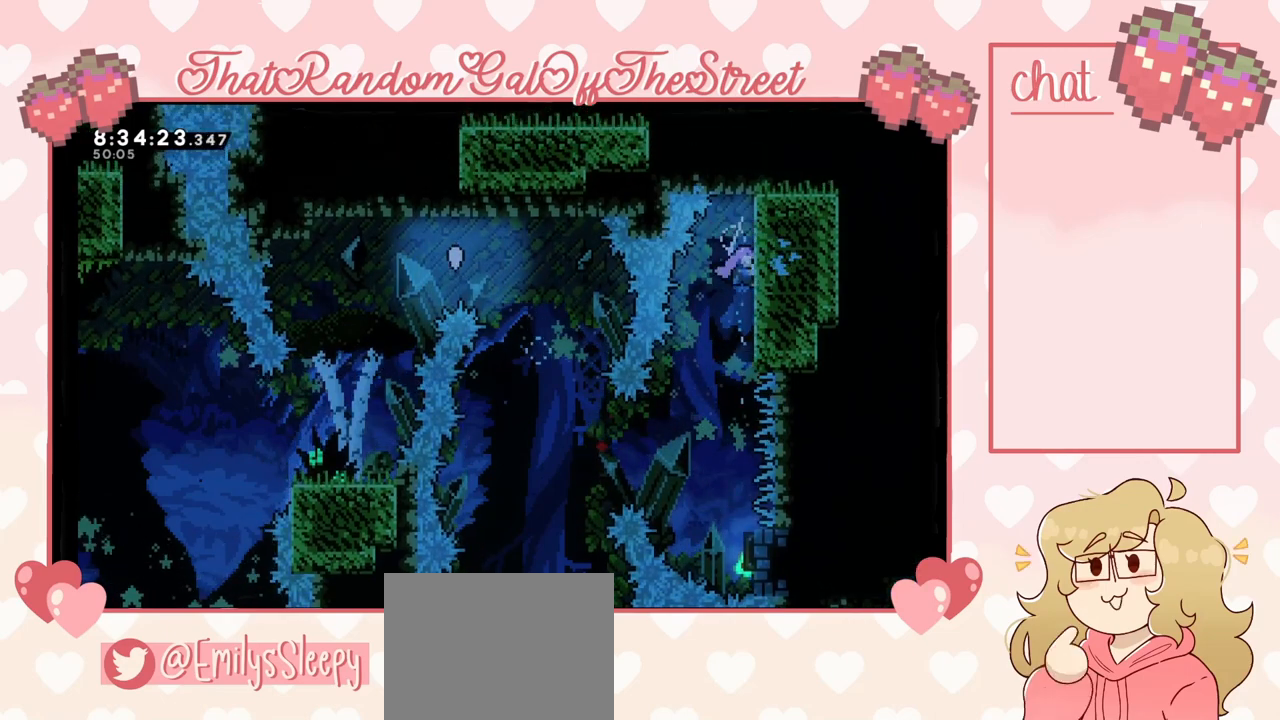
{"buttons": ["L2"], "left_stick": "right", "right_stick": "center", "events": [[133, "X", "up"], [200, "X", "down"], [267, "X", "up"], [333, "X", "down"], [367, "X", "up"]]}
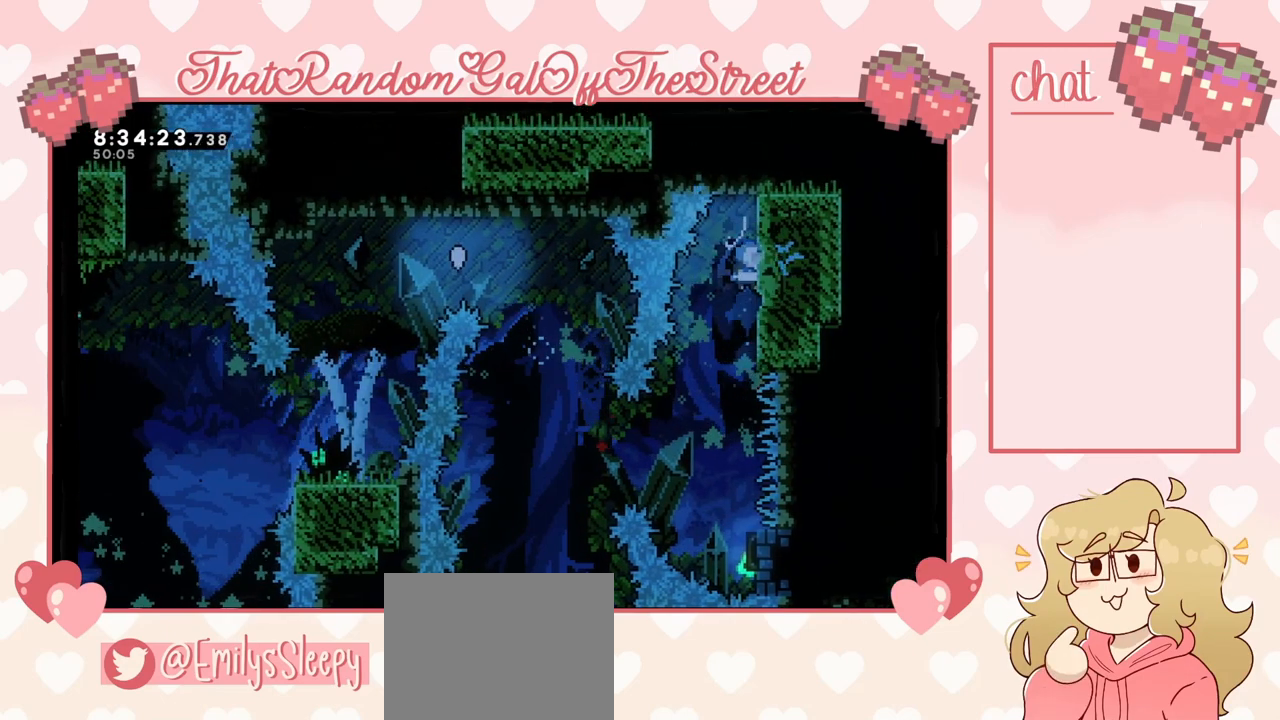
{"buttons": ["L2"], "left_stick": "down", "right_stick": "center", "events": [[67, "left_stick", "down"], [233, "left_stick", "right"], [300, "left_stick", "center"], [467, "left_stick", "down"]]}
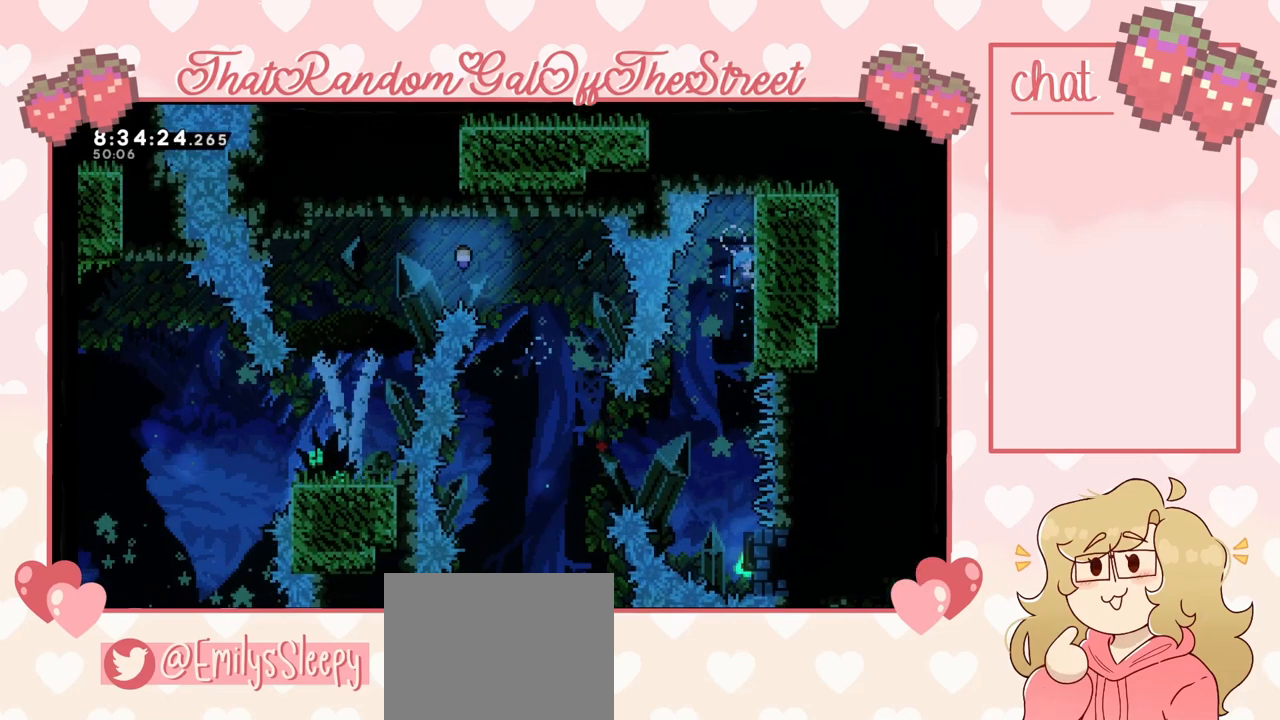
{"buttons": ["L2"], "left_stick": "up", "right_stick": "center", "events": [[100, "left_stick", "center"], [433, "left_stick", "up"]]}
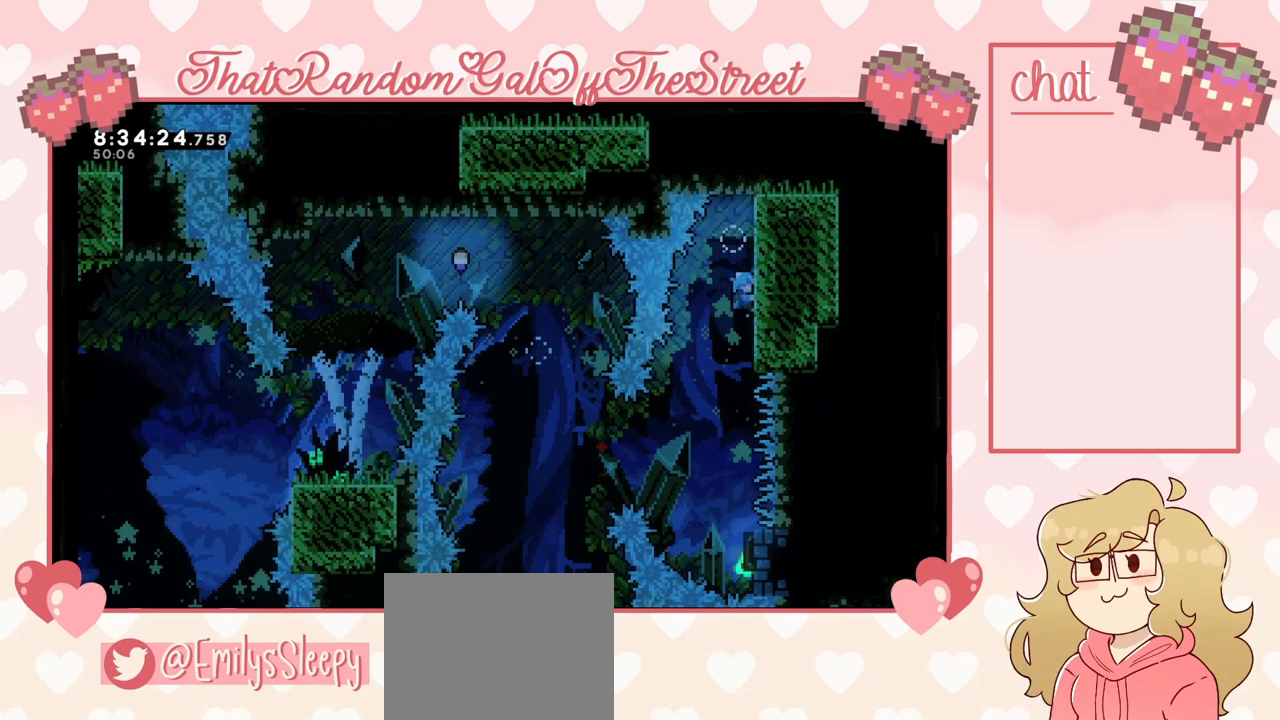
{"buttons": ["L2"], "left_stick": "center", "right_stick": "center", "events": [[467, "left_stick", "center"]]}
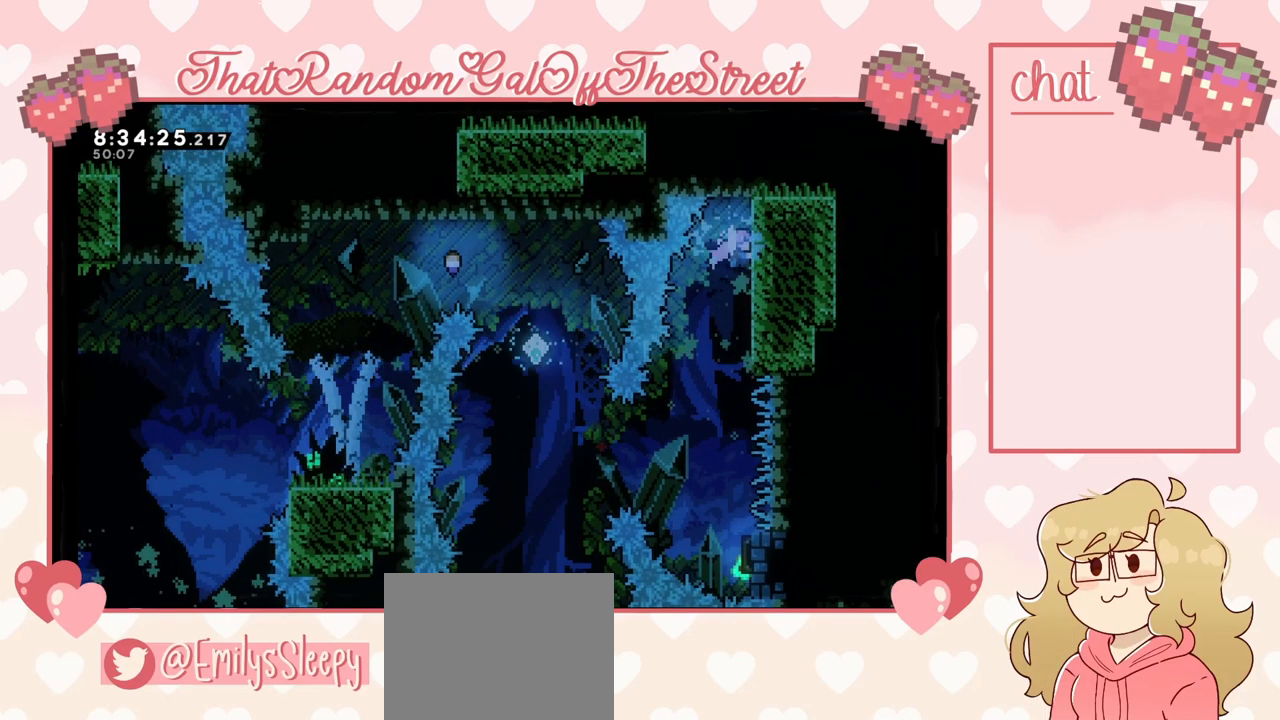
{"buttons": ["L2"], "left_stick": "center", "right_stick": "center", "events": [[200, "left_stick", "down-left"], [367, "left_stick", "center"]]}
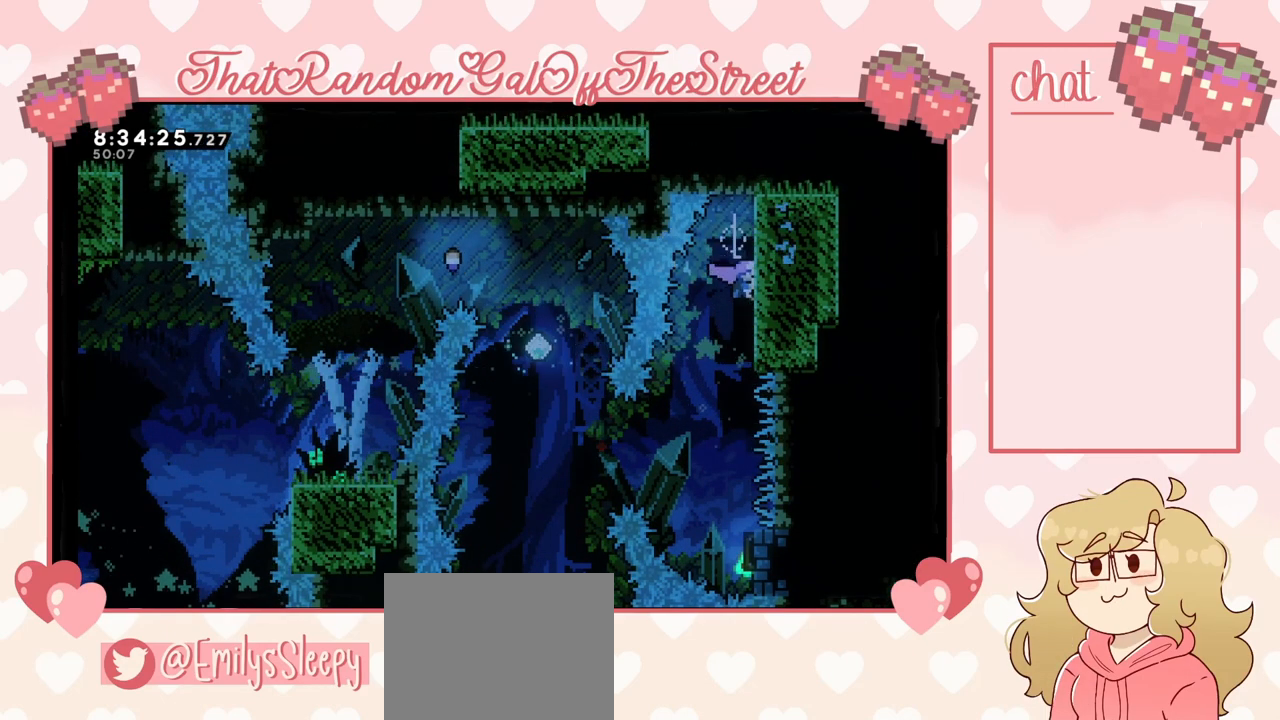
{"buttons": ["L2"], "left_stick": "up", "right_stick": "center", "events": [[133, "left_stick", "up"]]}